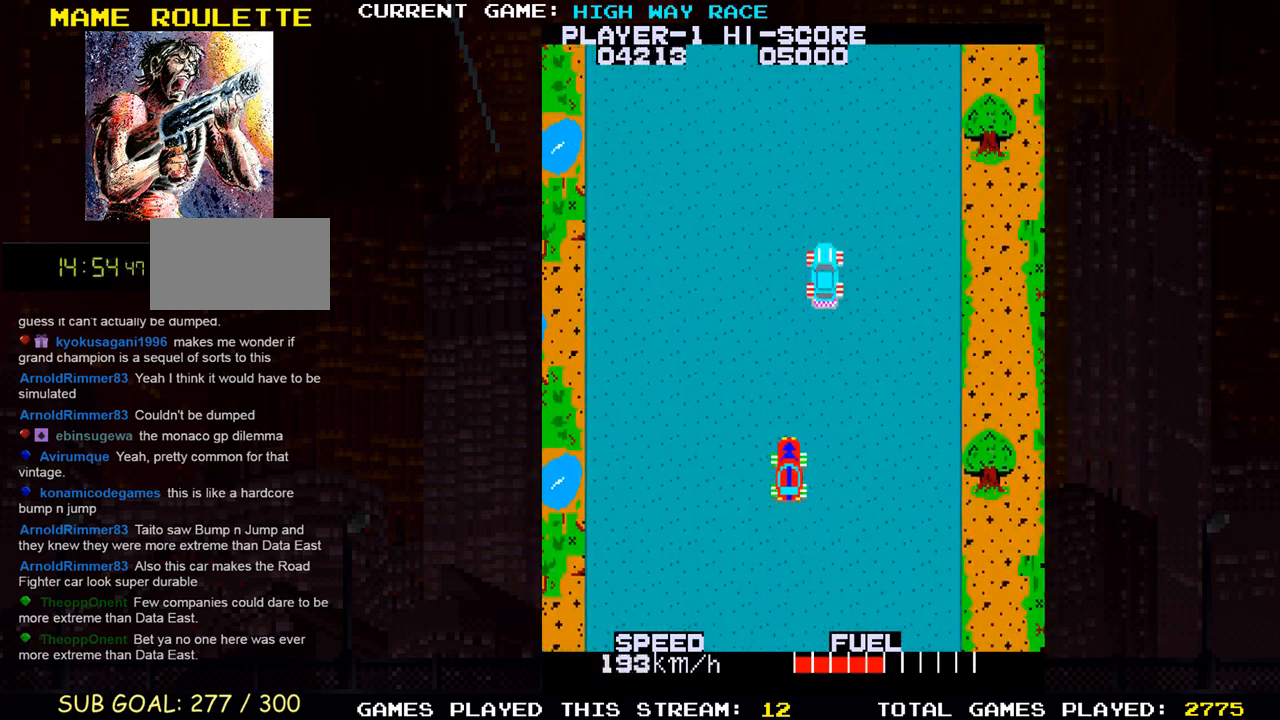
Gameplay with a controller (arcade stick); each line is a JSON object with the inputs held at the frame after it. "events" lists button and stick changes between this image and that frame as [ms after this image, input, new state], when the widget could be followed in between. Not read: L3 R3 other_buttons.
{"buttons": [], "left_stick": "center", "events": [[67, "left_stick", "left"], [83, "TRIANGLE", "down"], [300, "left_stick", "center"], [433, "TRIANGLE", "up"]]}
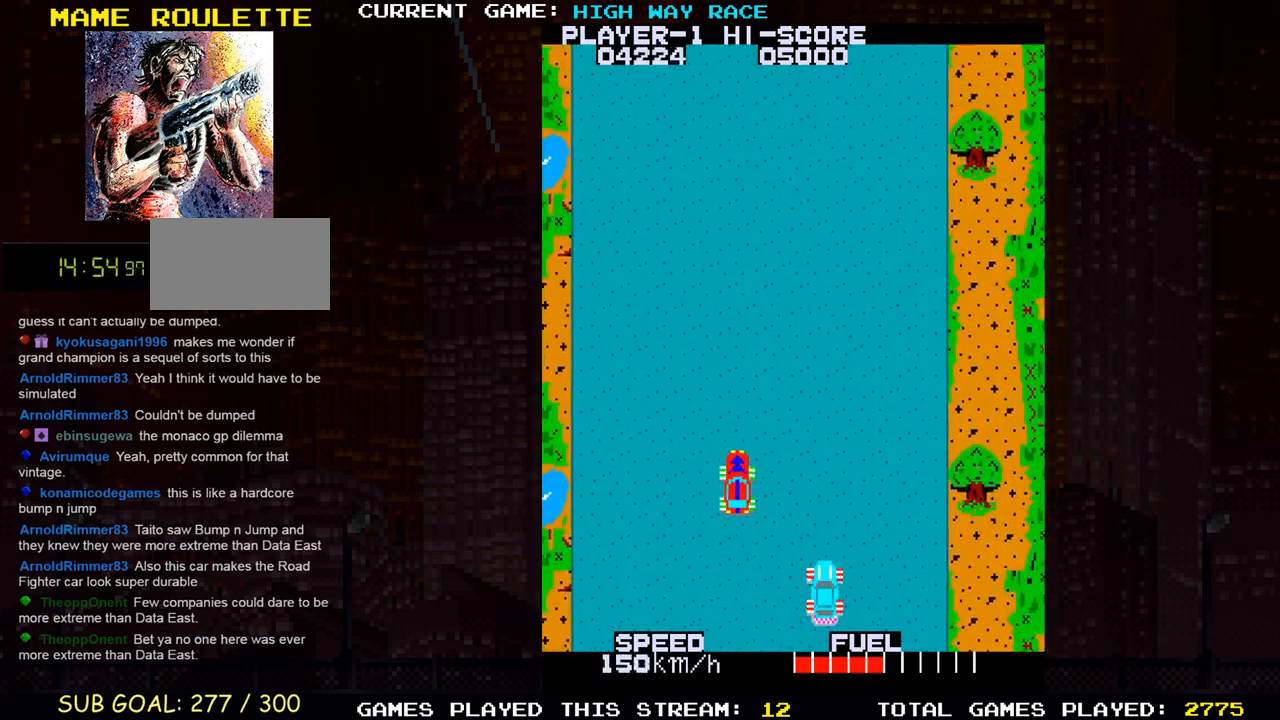
{"buttons": [], "left_stick": "up", "events": [[250, "left_stick", "up"]]}
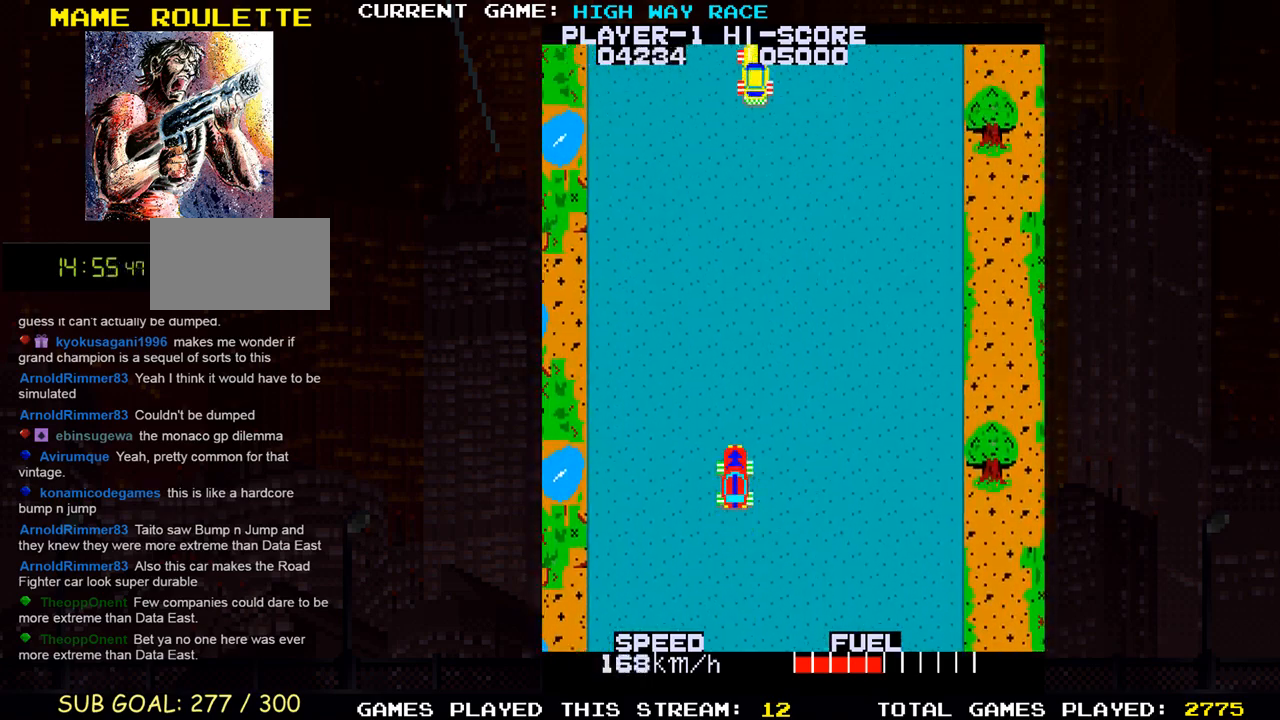
{"buttons": [], "left_stick": "right", "events": [[33, "left_stick", "center"], [183, "left_stick", "right"], [283, "TRIANGLE", "down"], [433, "TRIANGLE", "up"]]}
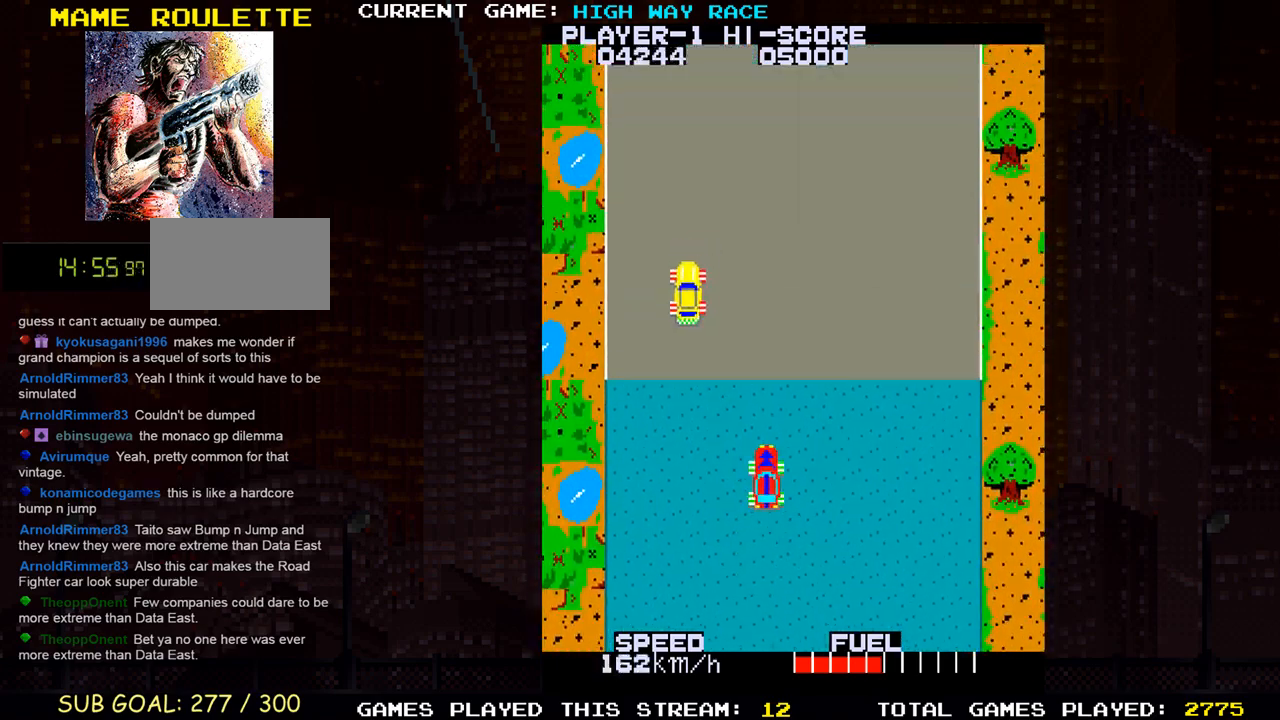
{"buttons": [], "left_stick": "up", "events": [[167, "left_stick", "center"], [267, "left_stick", "up"]]}
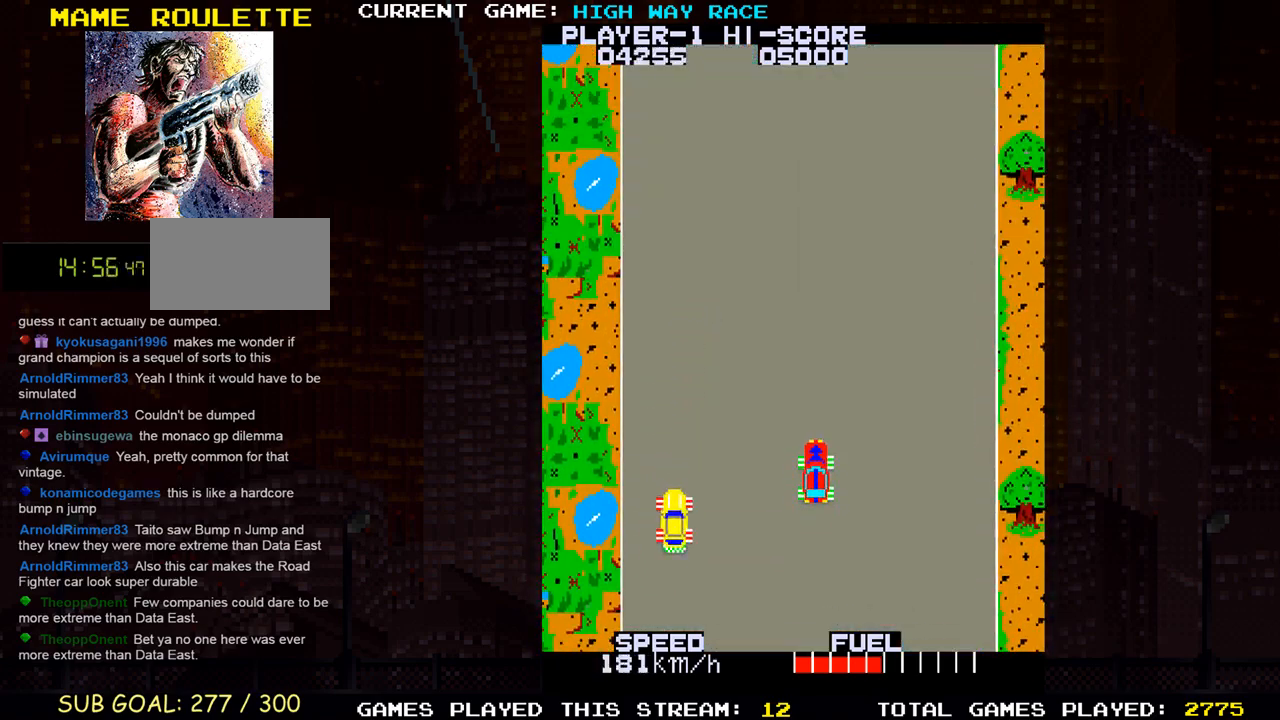
{"buttons": [], "left_stick": "right", "events": [[117, "left_stick", "center"], [417, "left_stick", "right"]]}
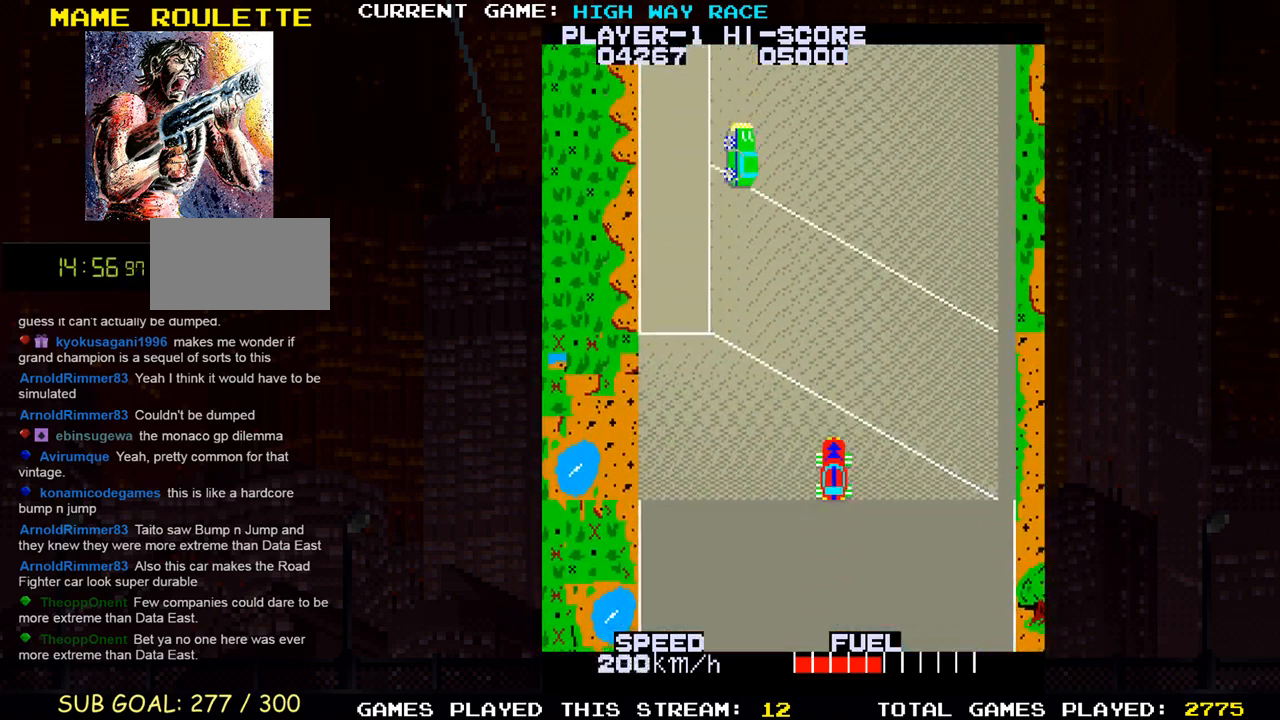
{"buttons": [], "left_stick": "center", "events": [[100, "left_stick", "center"]]}
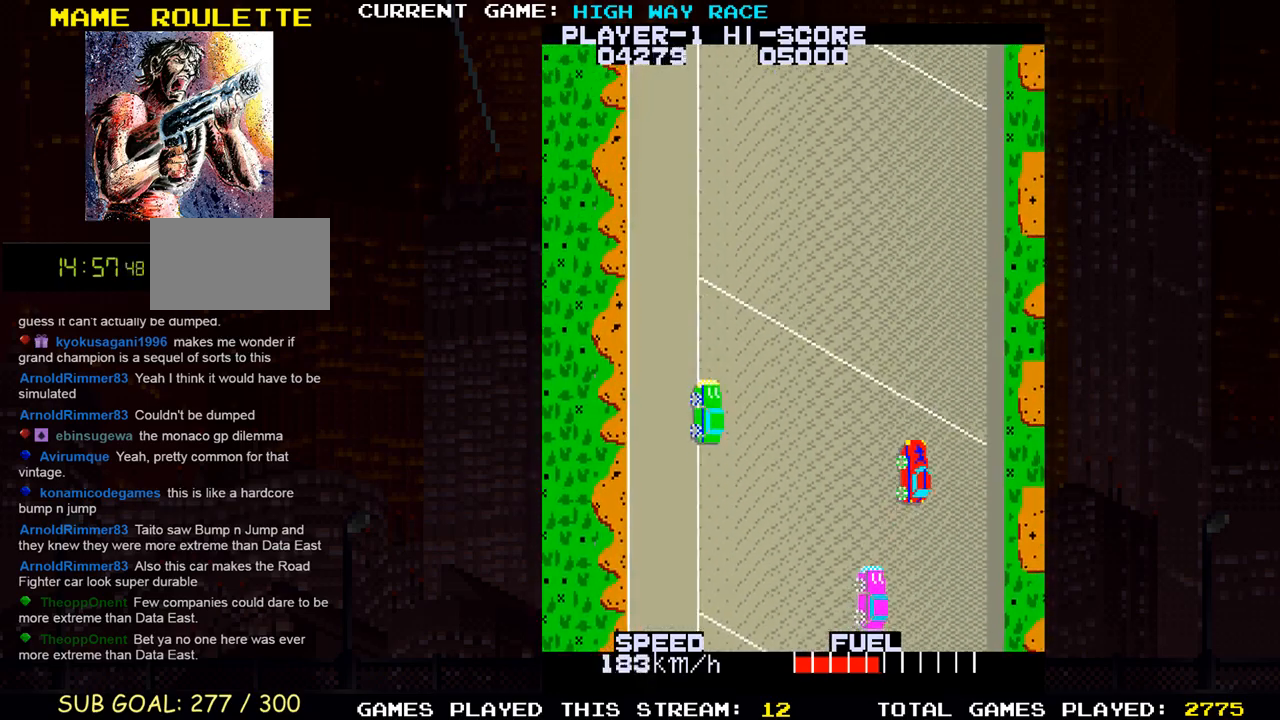
{"buttons": [], "left_stick": "up-left", "events": [[83, "left_stick", "left"], [183, "left_stick", "up-left"]]}
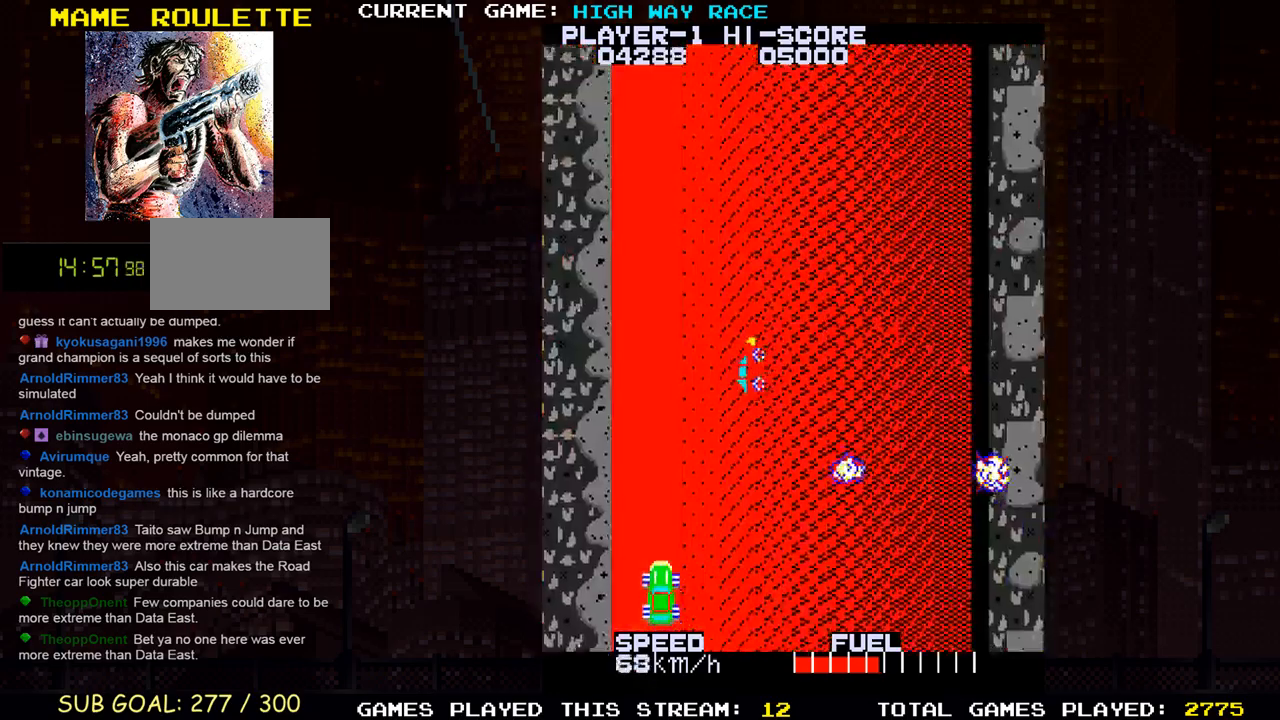
{"buttons": [], "left_stick": "center", "events": [[317, "left_stick", "center"], [350, "SQUARE", "down"], [433, "SQUARE", "up"]]}
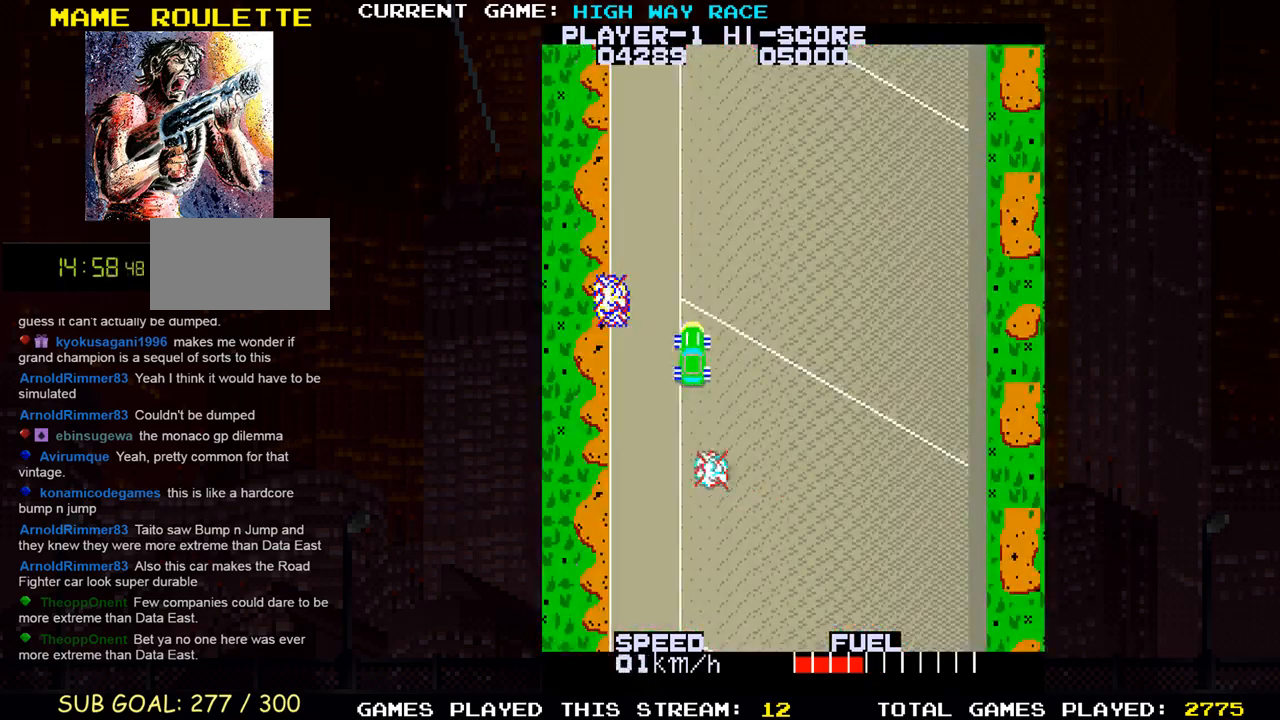
{"buttons": [], "left_stick": "center", "events": [[50, "SQUARE", "down"], [133, "SQUARE", "up"]]}
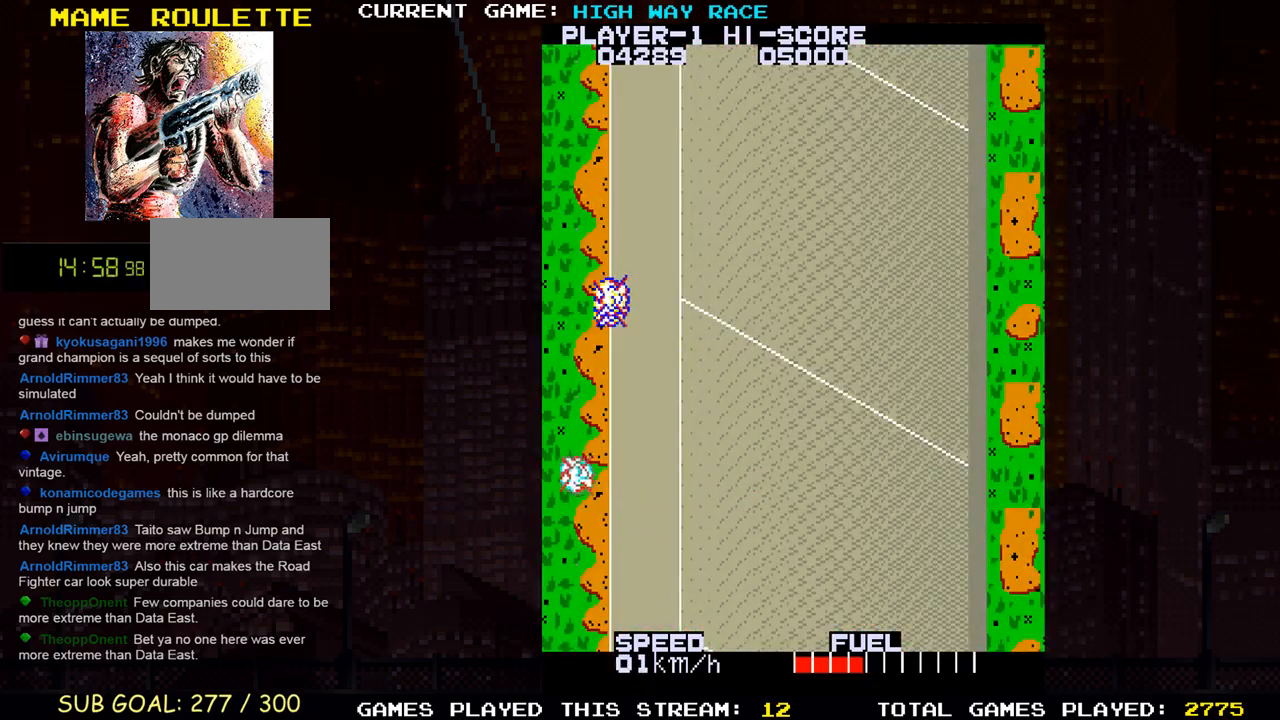
{"buttons": [], "left_stick": "center", "events": []}
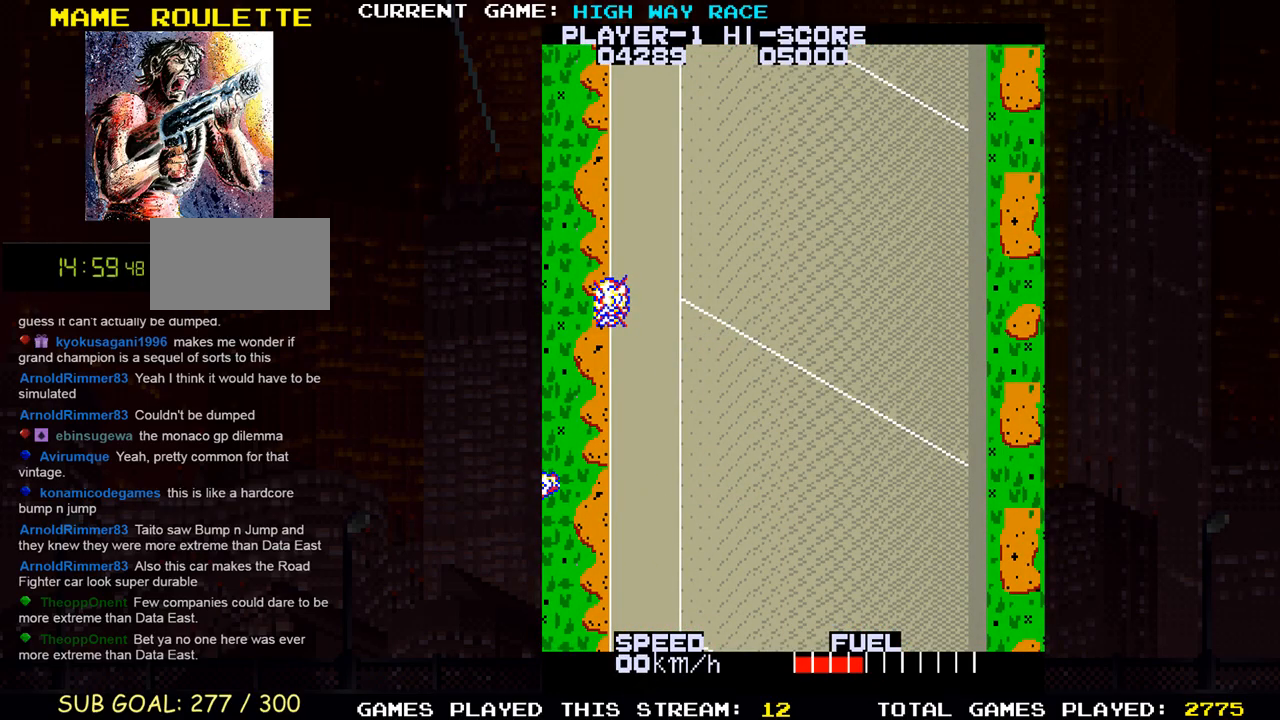
{"buttons": [], "left_stick": "center", "events": []}
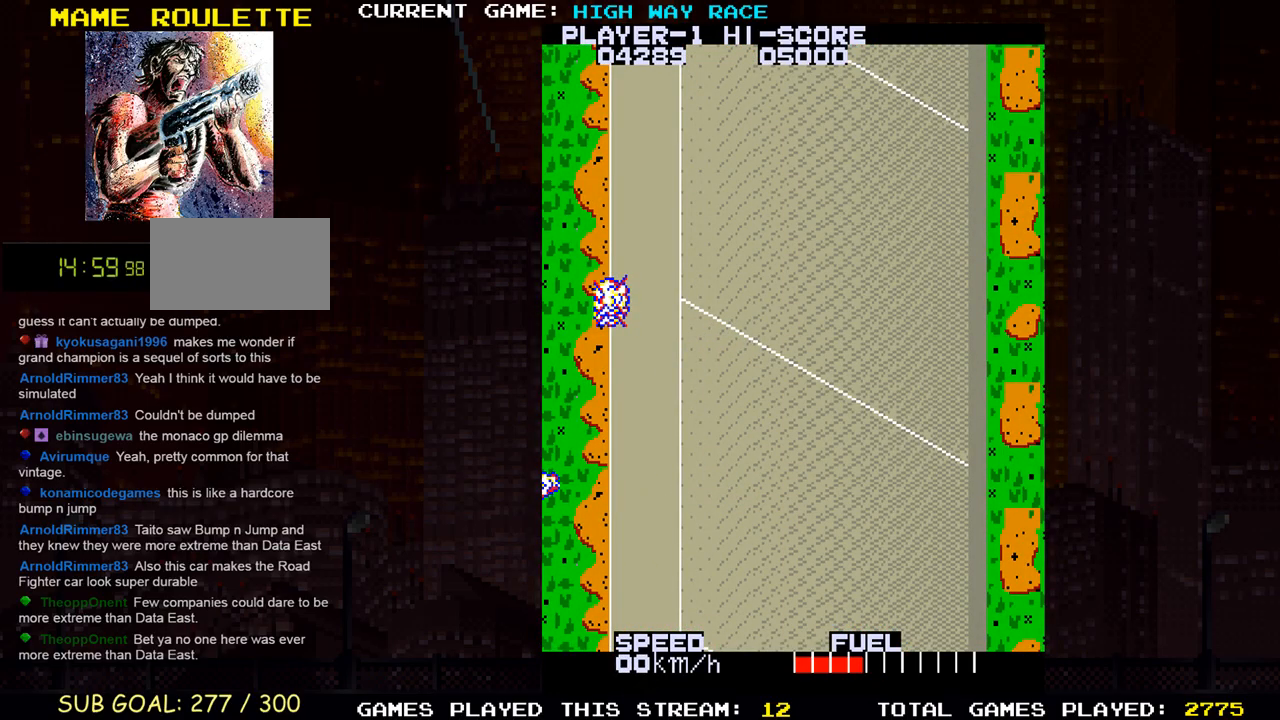
{"buttons": [], "left_stick": "center", "events": []}
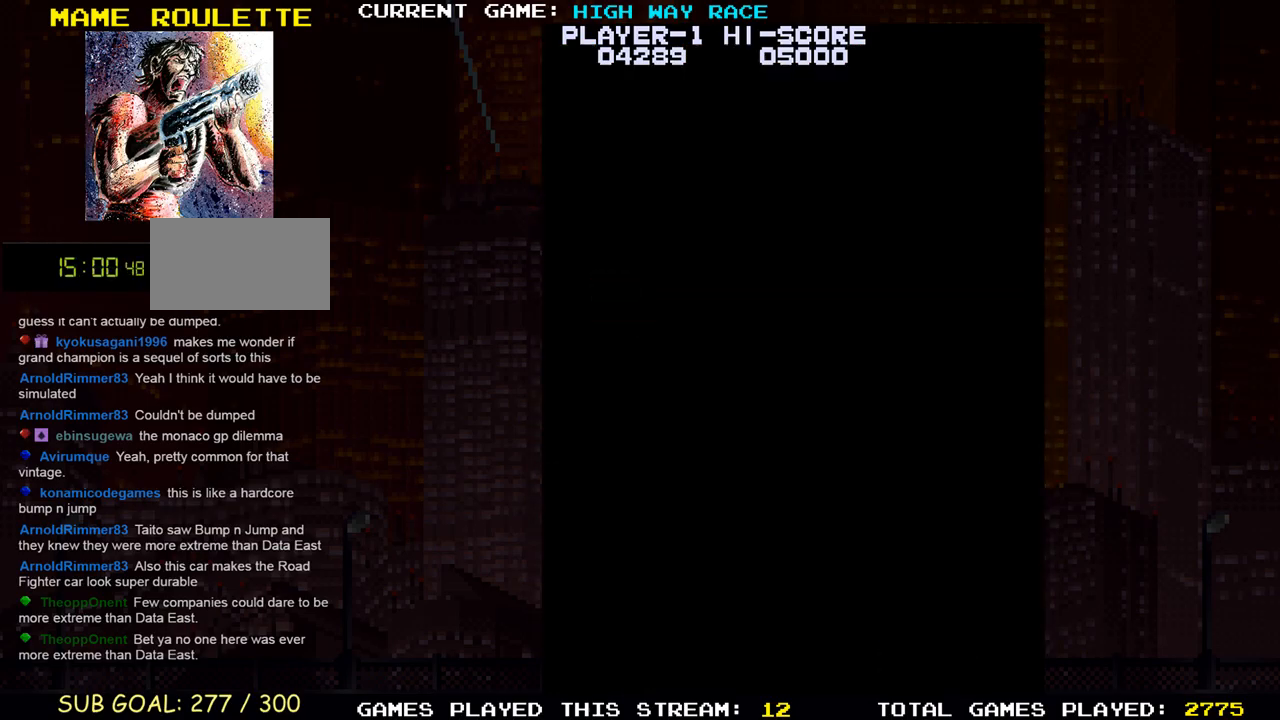
{"buttons": [], "left_stick": "center", "events": []}
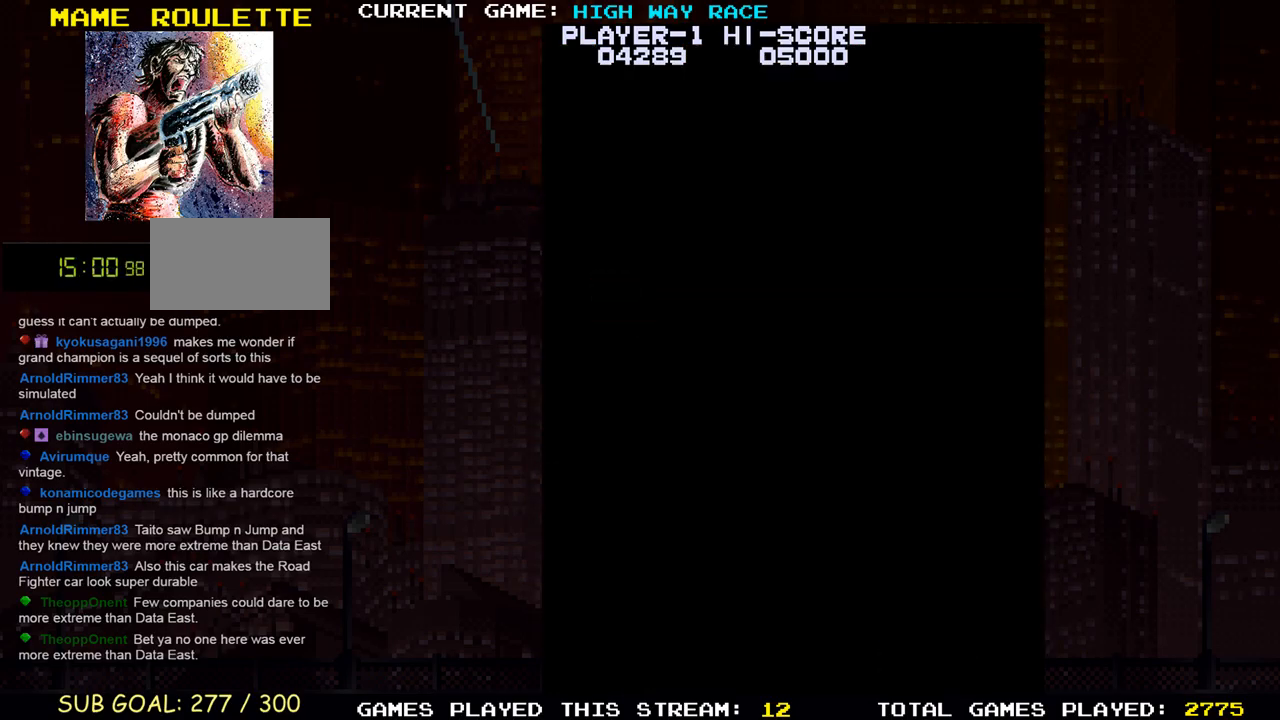
{"buttons": [], "left_stick": "center", "events": []}
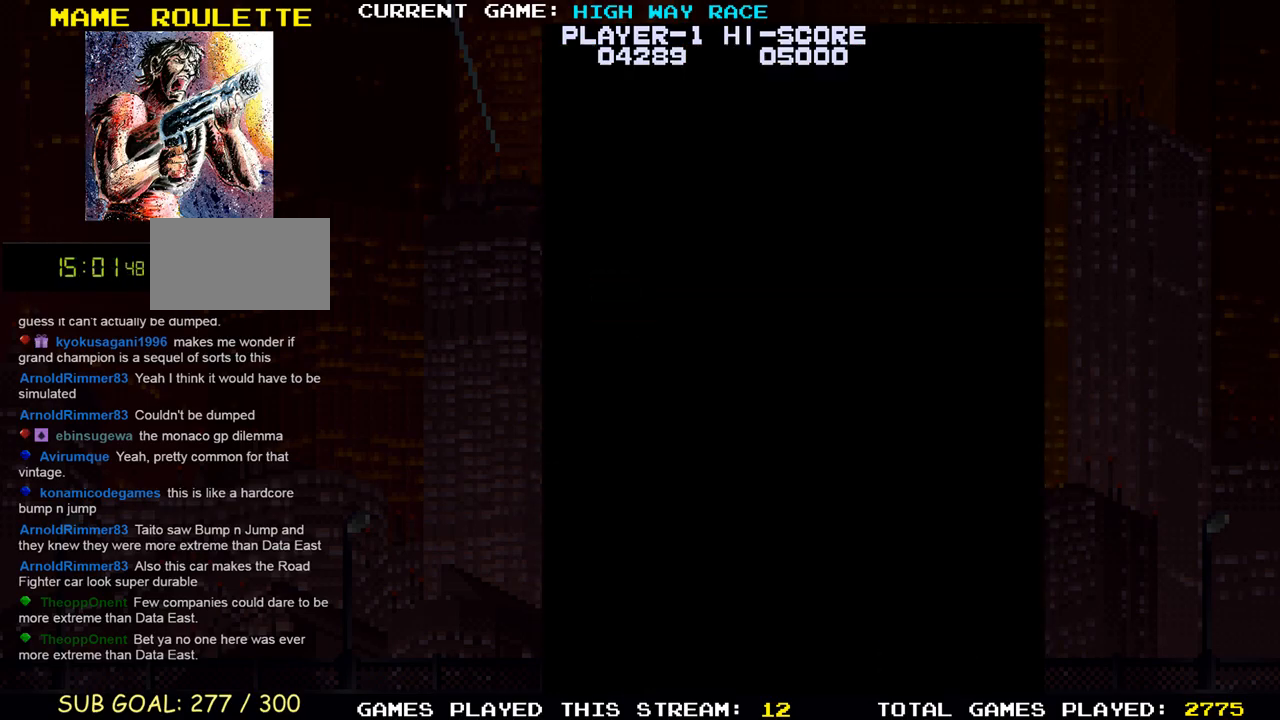
{"buttons": [], "left_stick": "center", "events": []}
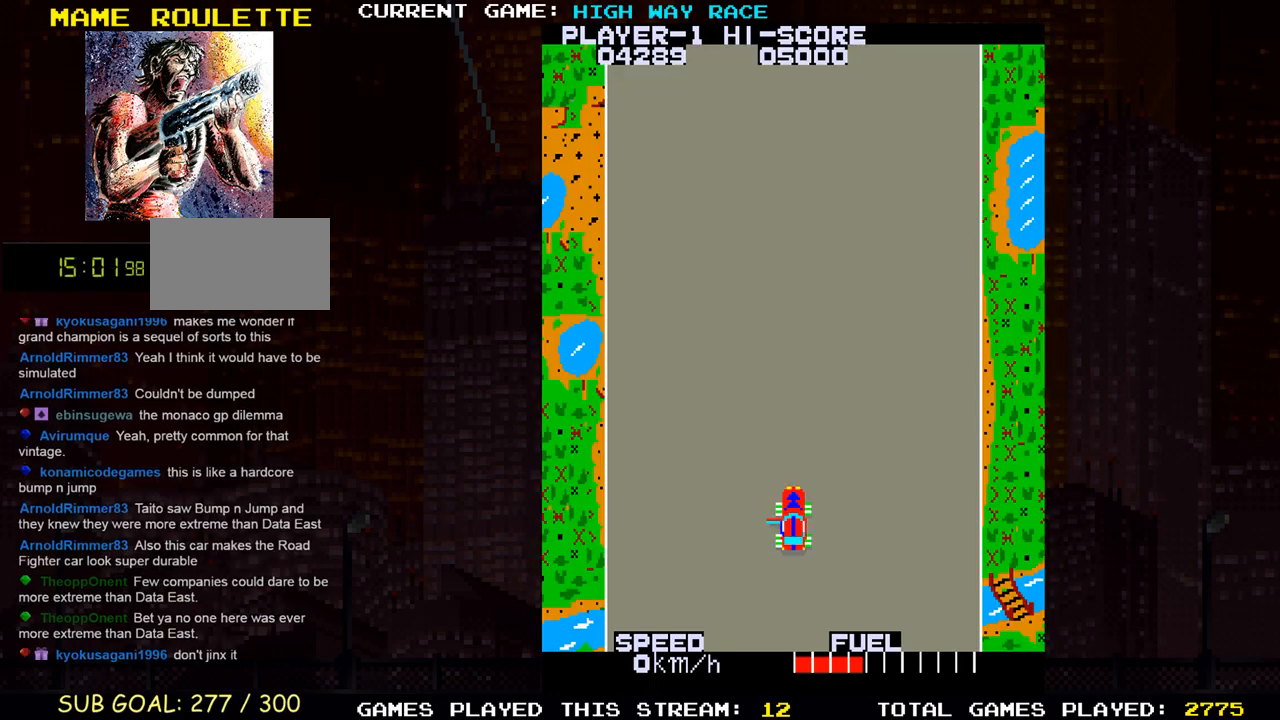
{"buttons": [], "left_stick": "up", "events": [[100, "left_stick", "up"]]}
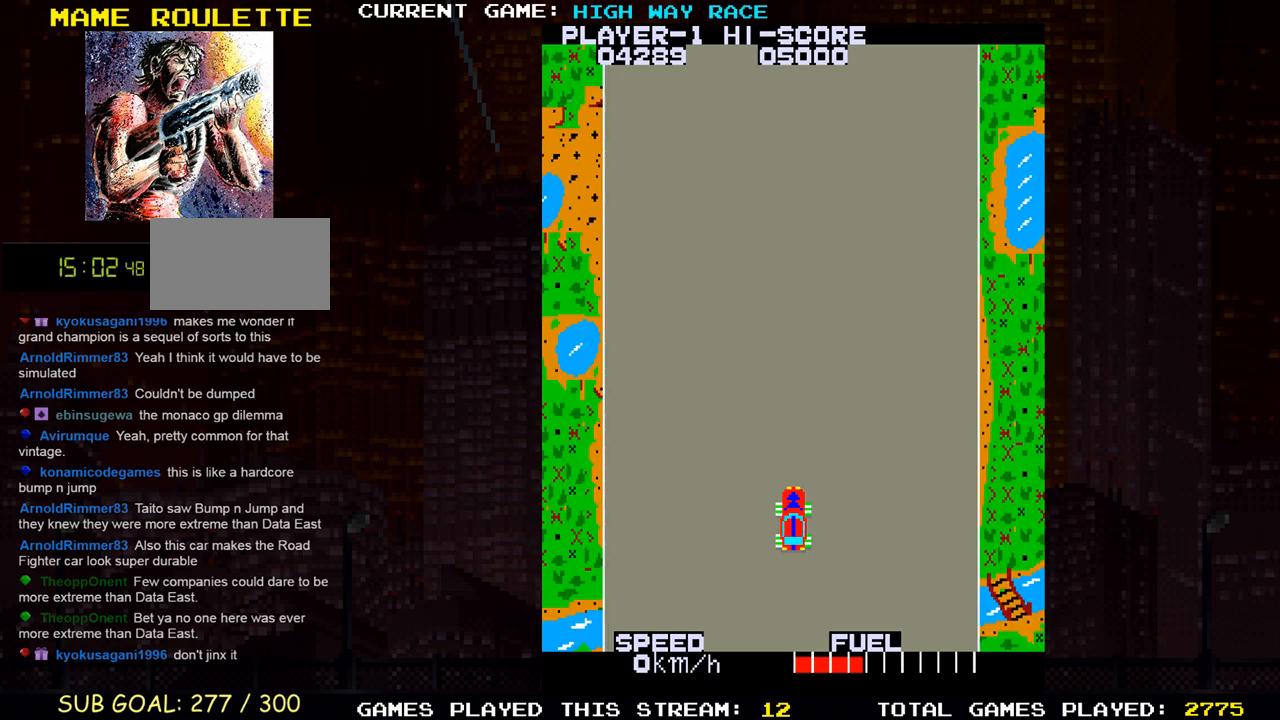
{"buttons": [], "left_stick": "up", "events": []}
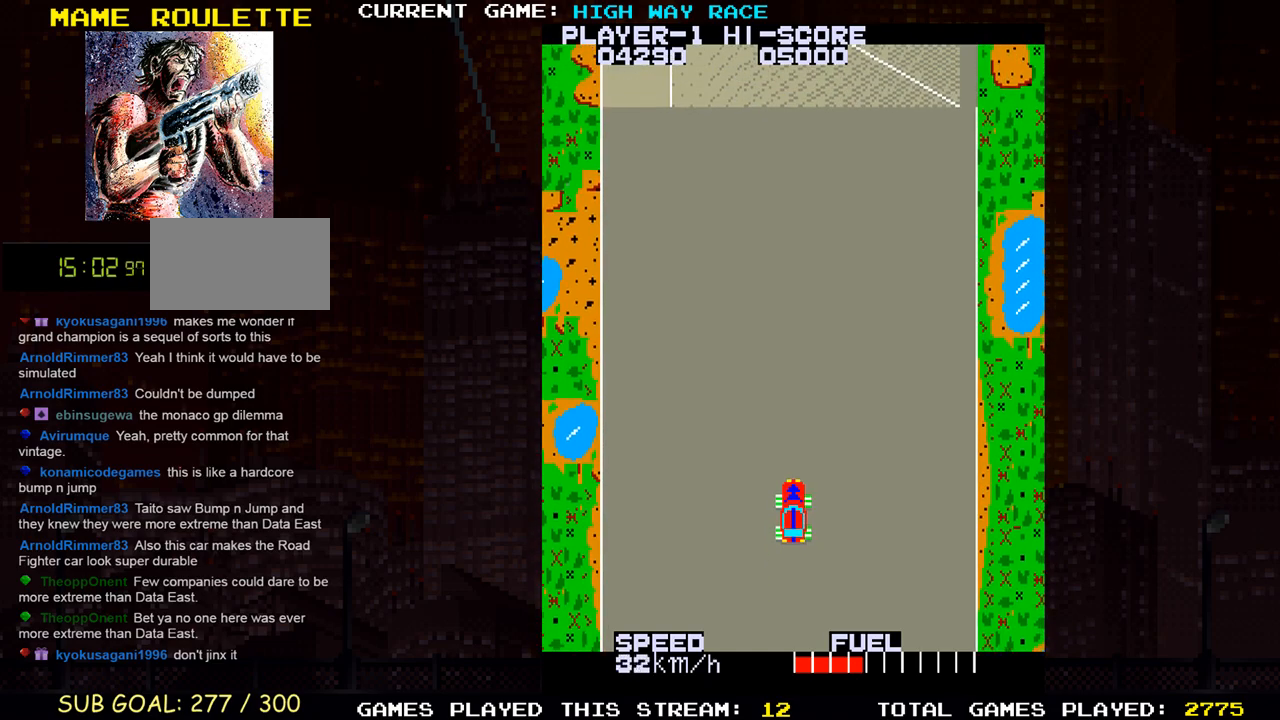
{"buttons": [], "left_stick": "up", "events": []}
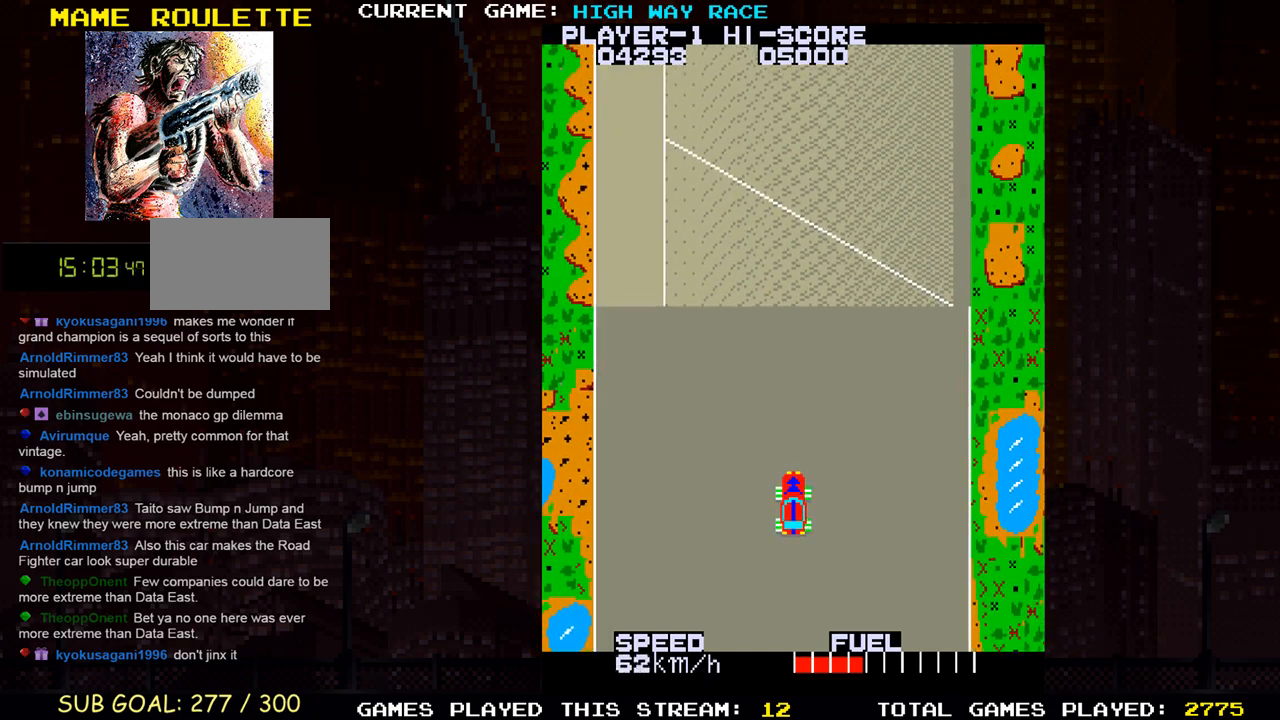
{"buttons": [], "left_stick": "up-left", "events": [[150, "left_stick", "up-left"]]}
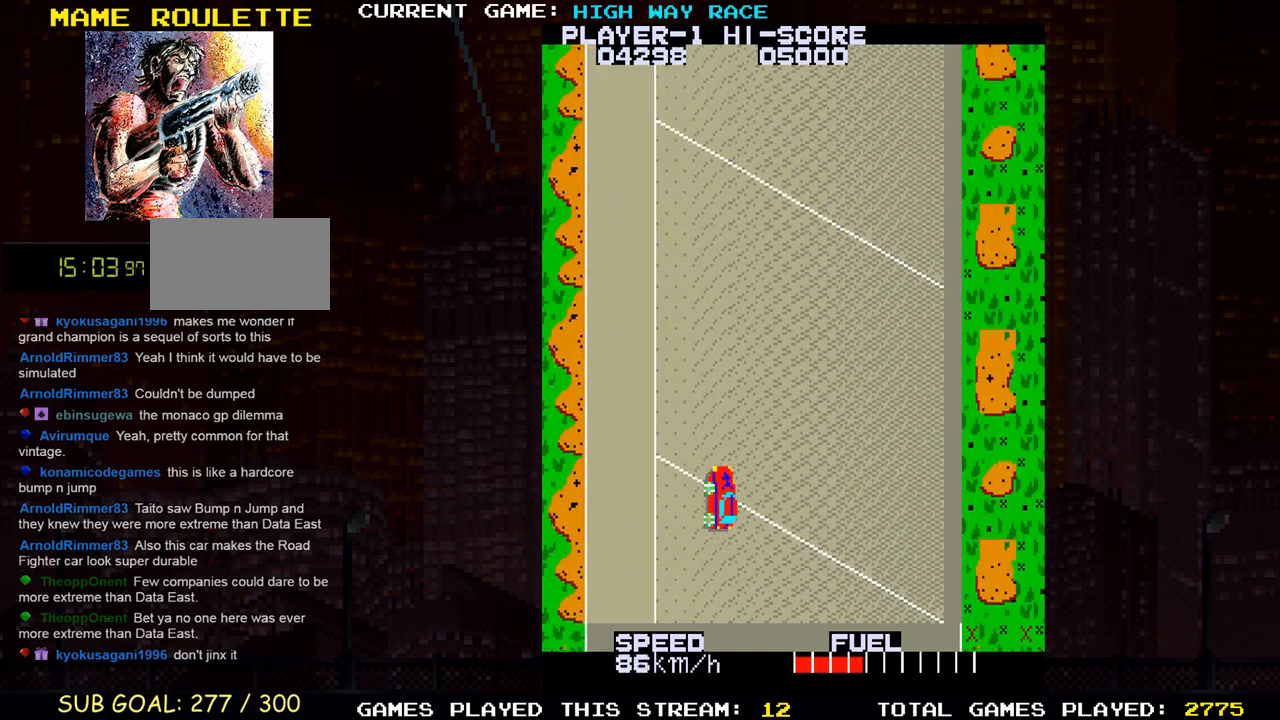
{"buttons": [], "left_stick": "up-left", "events": []}
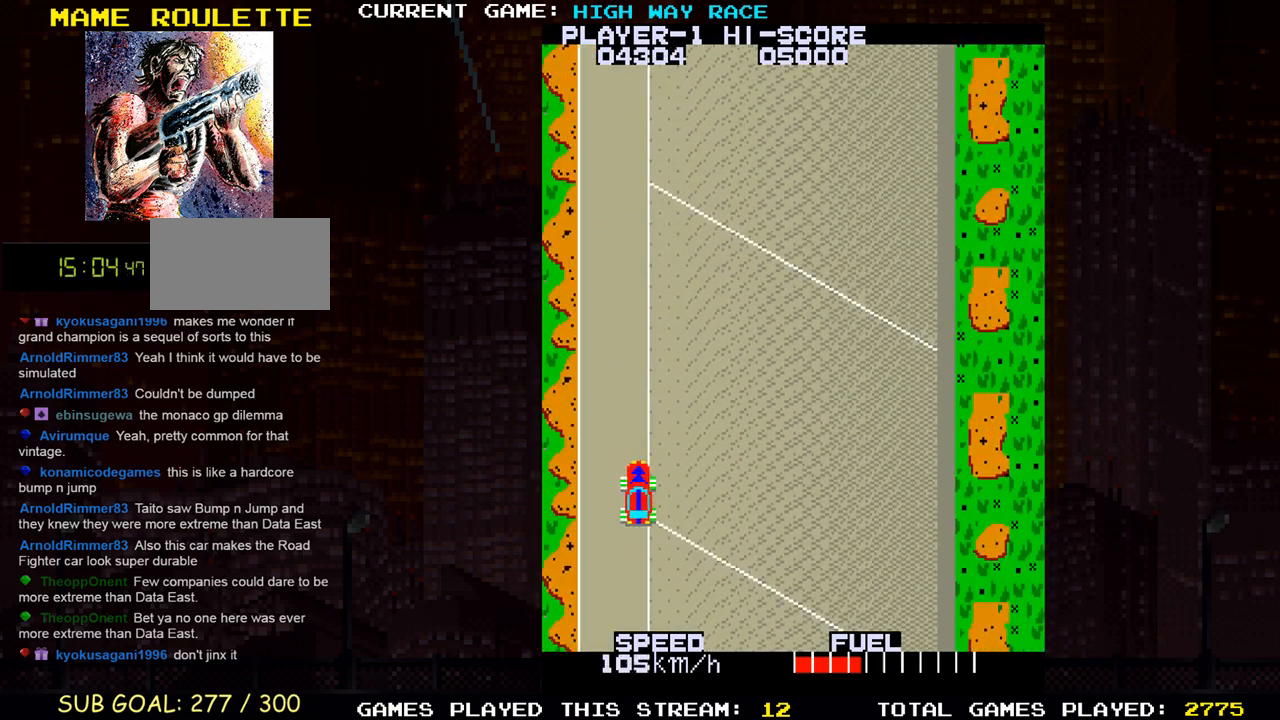
{"buttons": [], "left_stick": "up", "events": [[100, "left_stick", "up"]]}
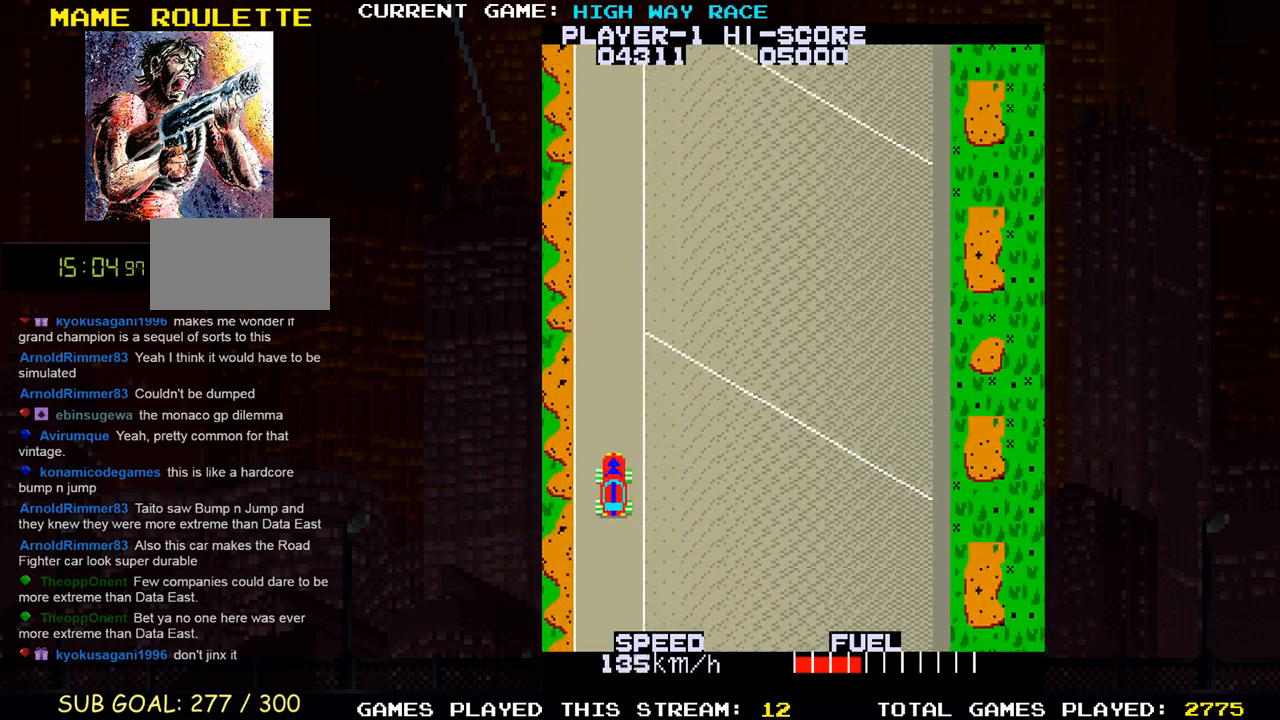
{"buttons": [], "left_stick": "up-right", "events": [[433, "left_stick", "up-right"]]}
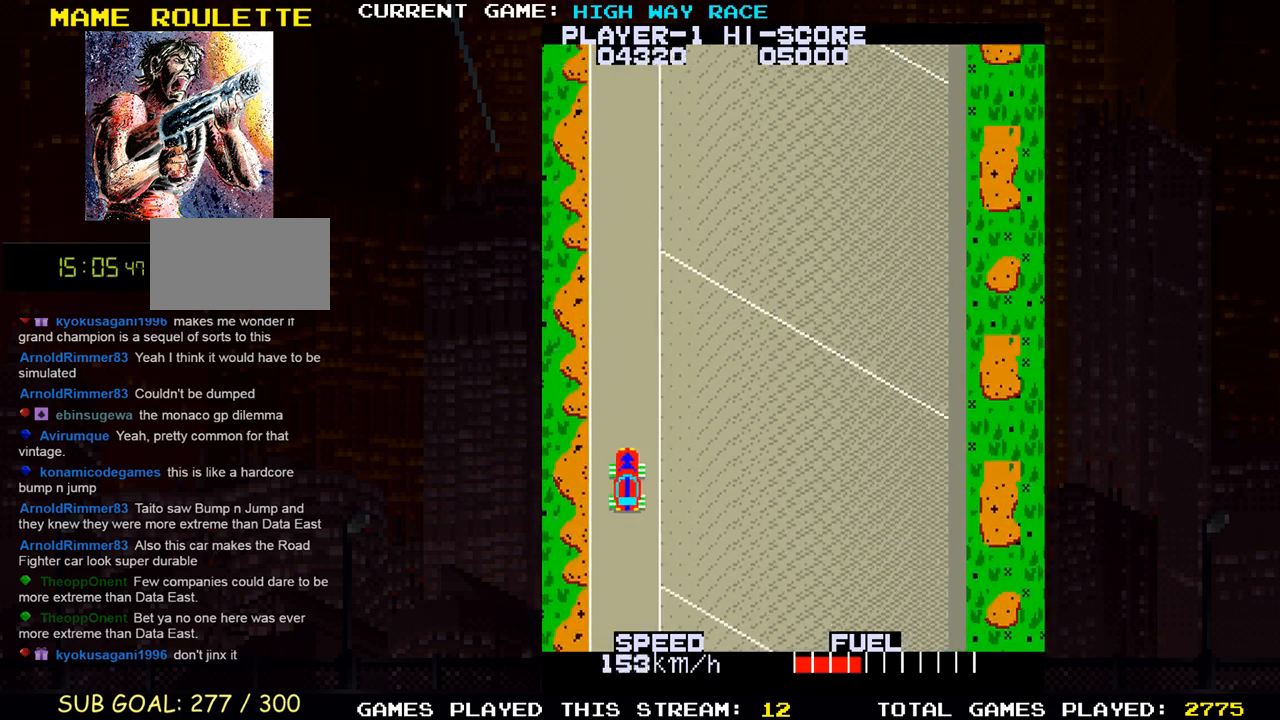
{"buttons": ["SQUARE"], "left_stick": "up", "events": [[33, "left_stick", "up"], [100, "SQUARE", "down"], [133, "SQUARE", "up"], [250, "SQUARE", "down"], [317, "SQUARE", "up"], [433, "SQUARE", "down"]]}
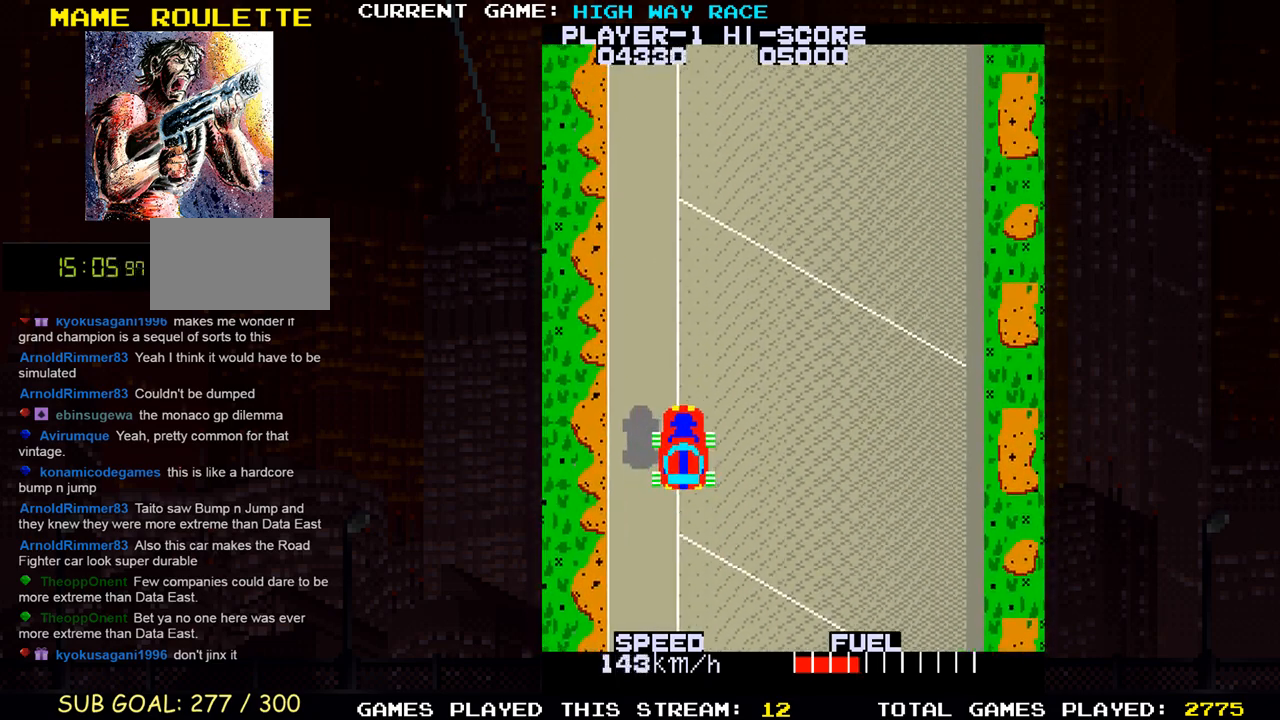
{"buttons": [], "left_stick": "up", "events": [[17, "SQUARE", "up"]]}
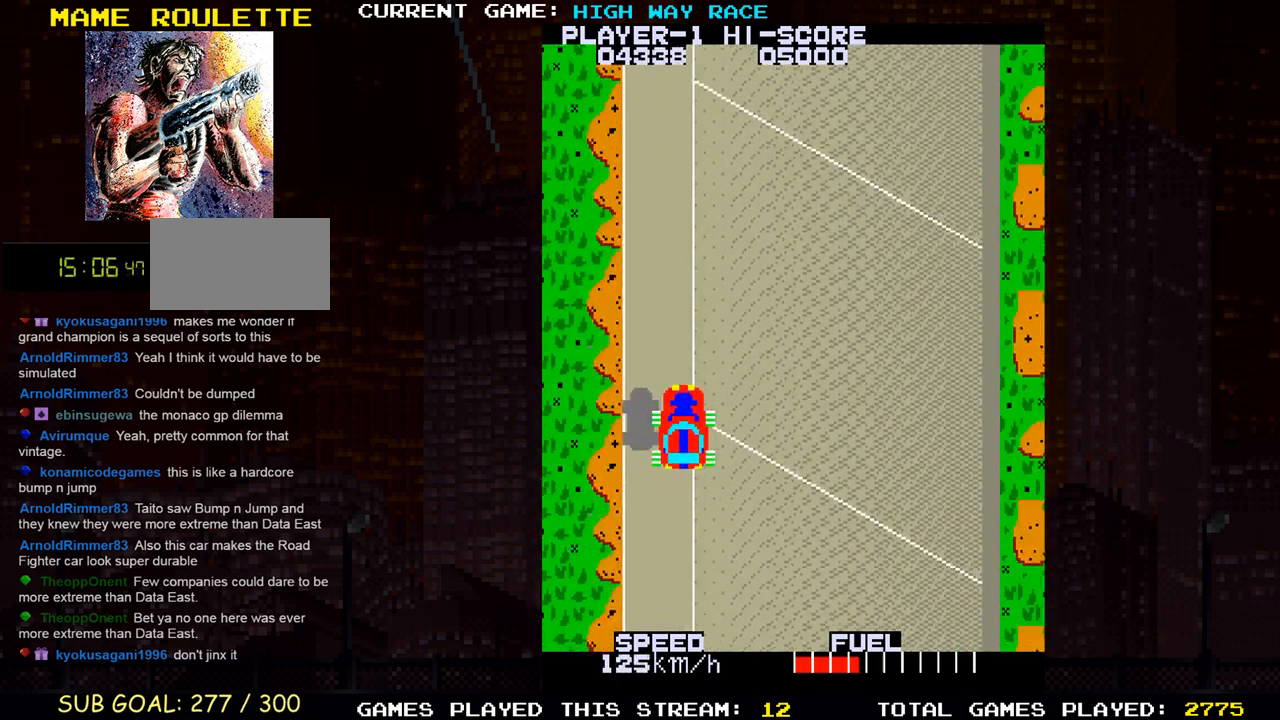
{"buttons": [], "left_stick": "up", "events": []}
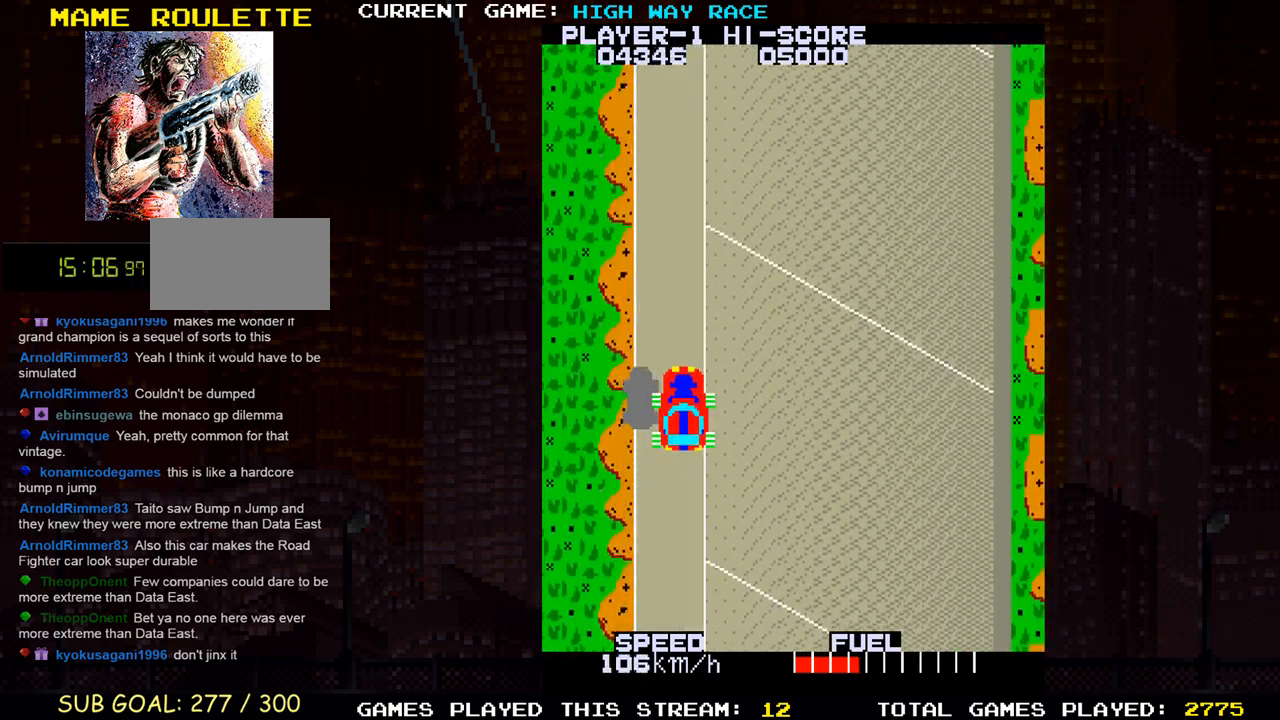
{"buttons": [], "left_stick": "up", "events": []}
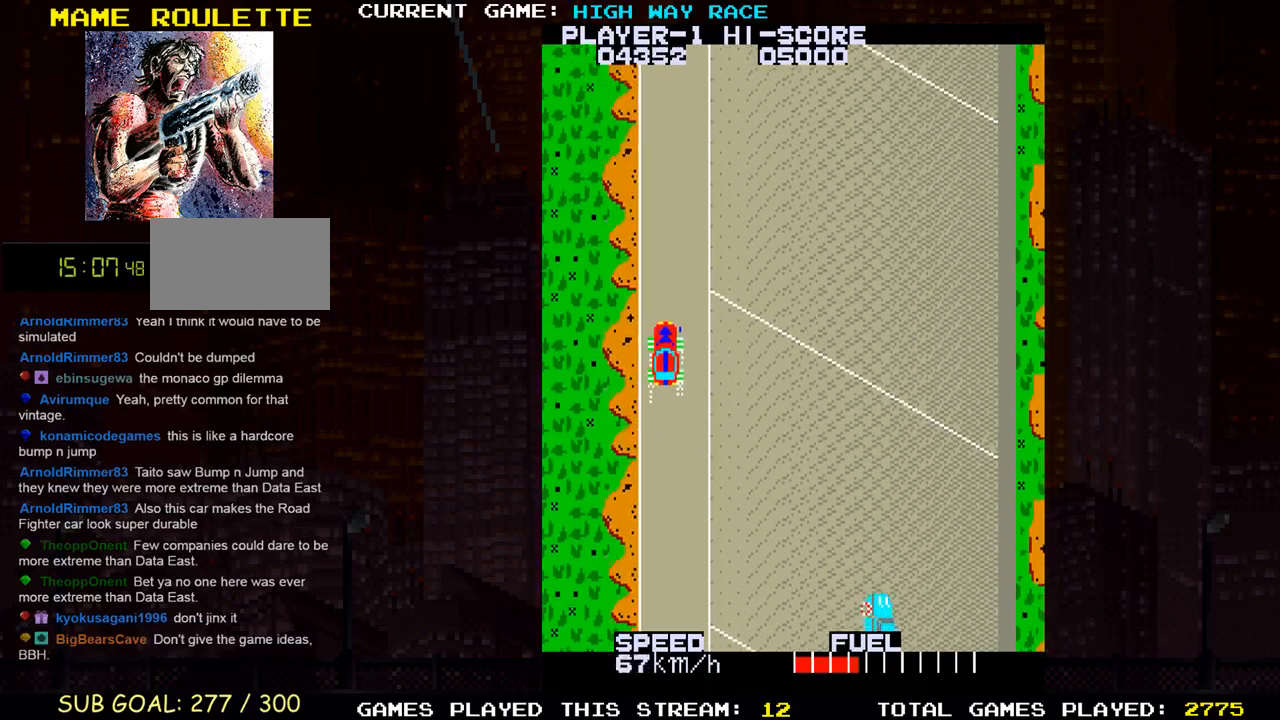
{"buttons": [], "left_stick": "up", "events": []}
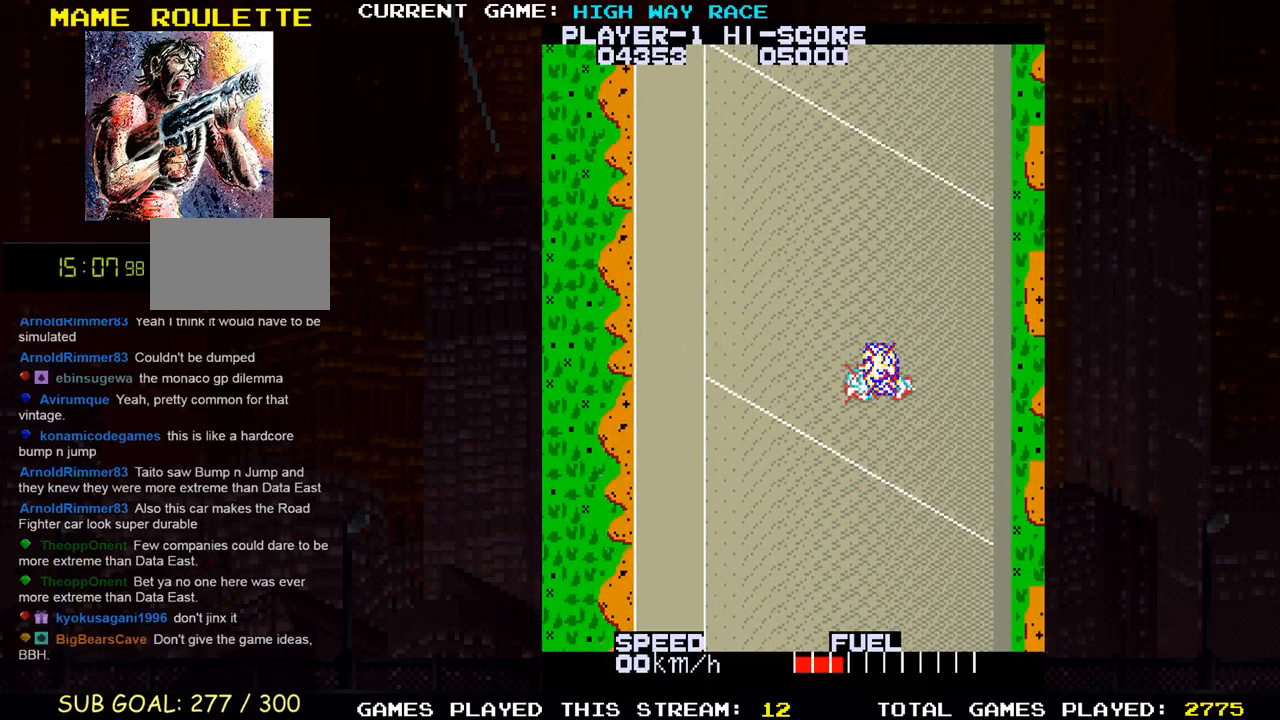
{"buttons": [], "left_stick": "up", "events": []}
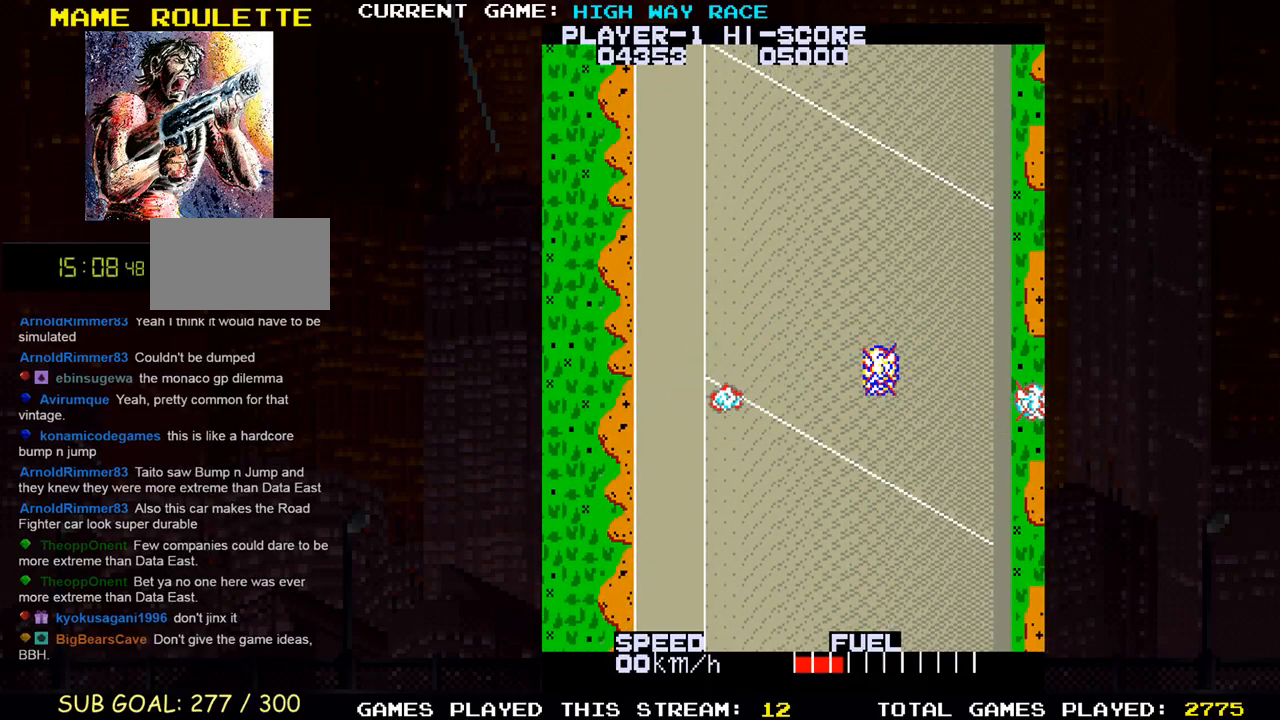
{"buttons": ["SQUARE"], "left_stick": "center", "events": [[83, "left_stick", "center"], [167, "SQUARE", "down"]]}